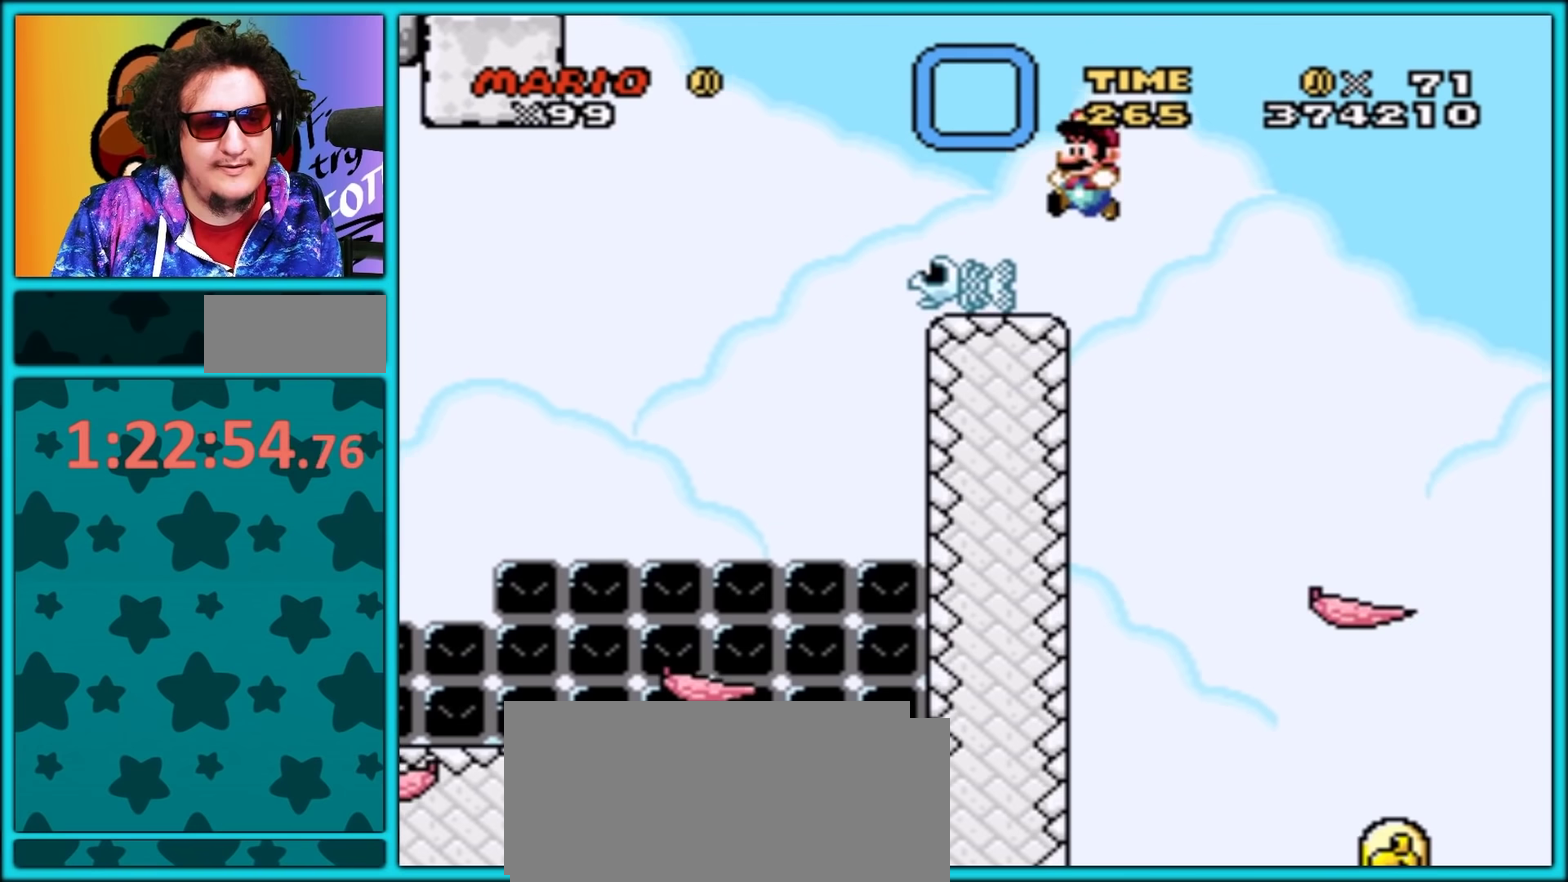
Gameplay with a controller (Nintendo layout); each line is a JSON object with the inputs held at the frame after it. "events" lists button and stick changes between this image and that frame as [ms after this image, input, new state], when the widget could be followed in between. Not read: L3 R3.
{"buttons": ["Y", "DPAD_RIGHT"], "events": [[100, "DPAD_RIGHT", "down"], [167, "B", "down"], [267, "B", "up"]]}
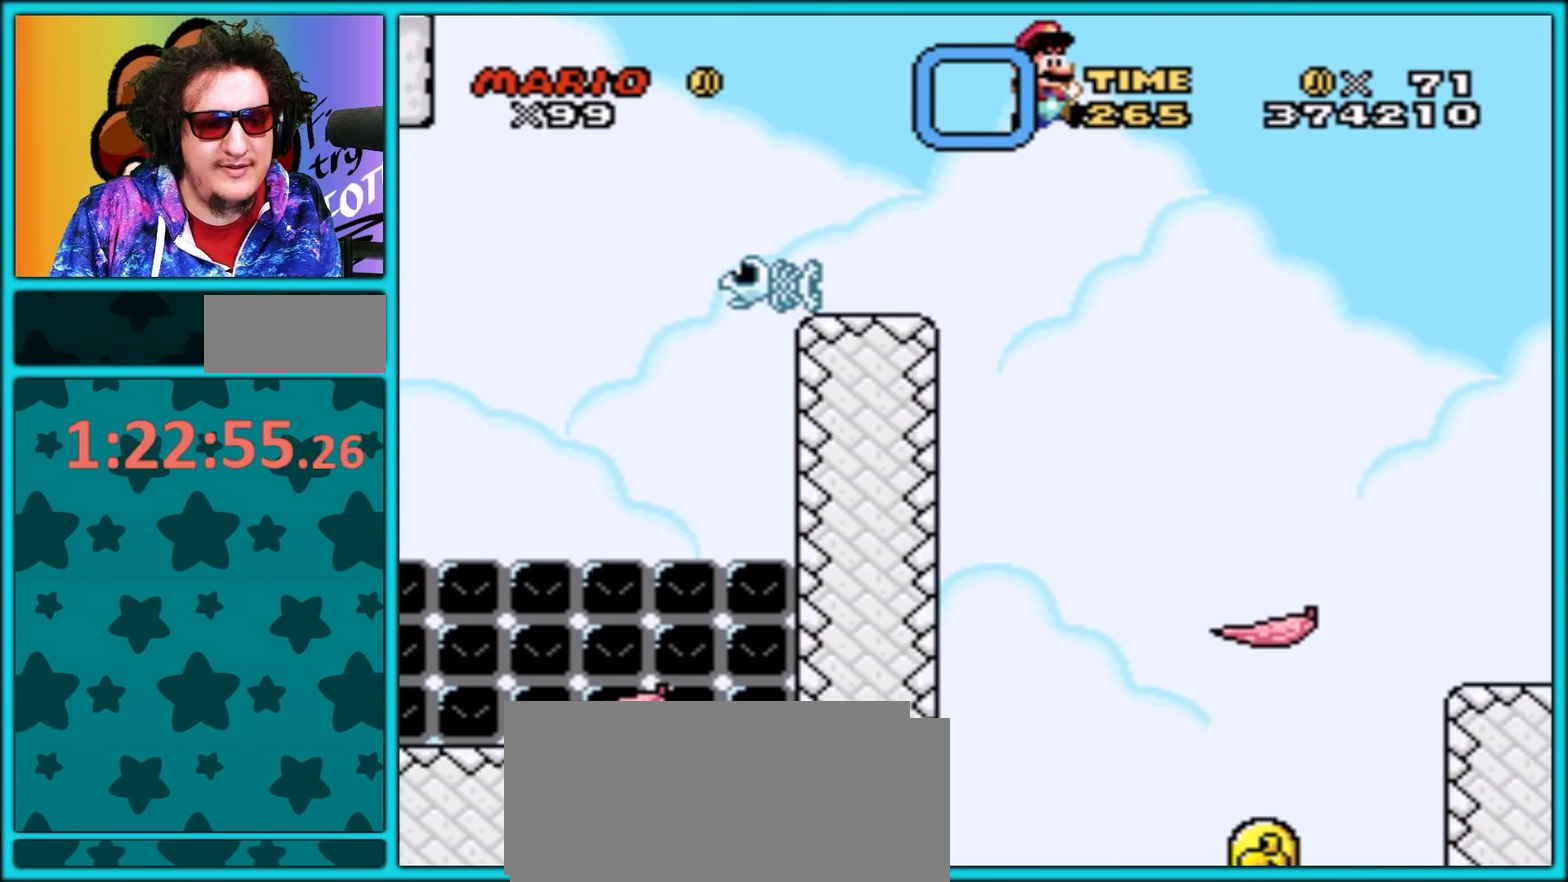
{"buttons": ["Y"], "events": [[117, "DPAD_RIGHT", "up"], [217, "DPAD_LEFT", "down"], [367, "DPAD_LEFT", "up"]]}
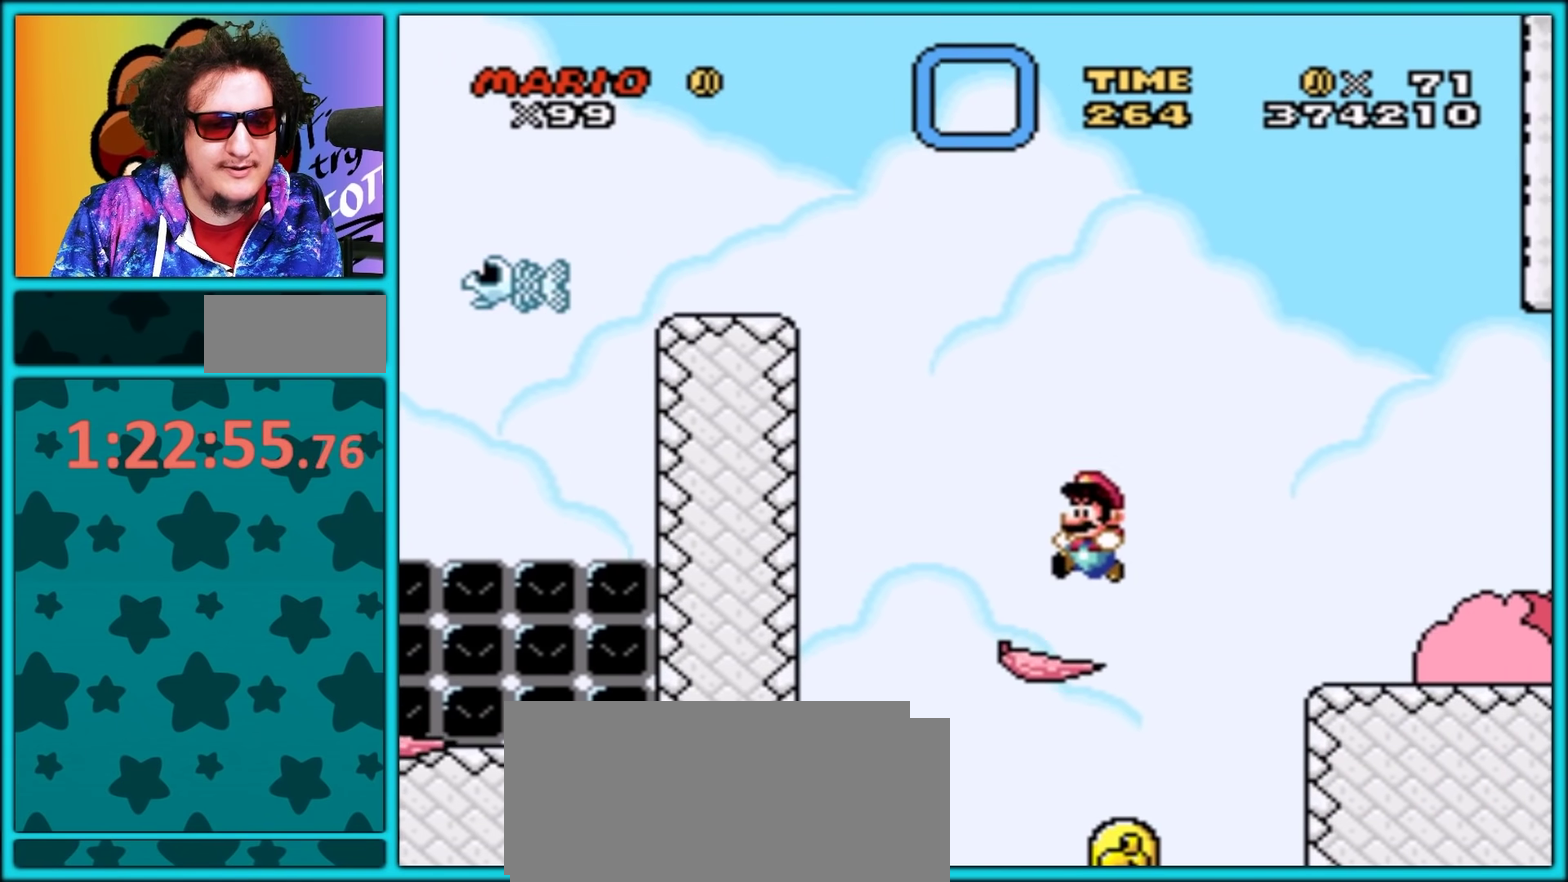
{"buttons": ["Y", "DPAD_RIGHT"], "events": [[67, "DPAD_RIGHT", "down"], [150, "B", "down"], [383, "B", "up"]]}
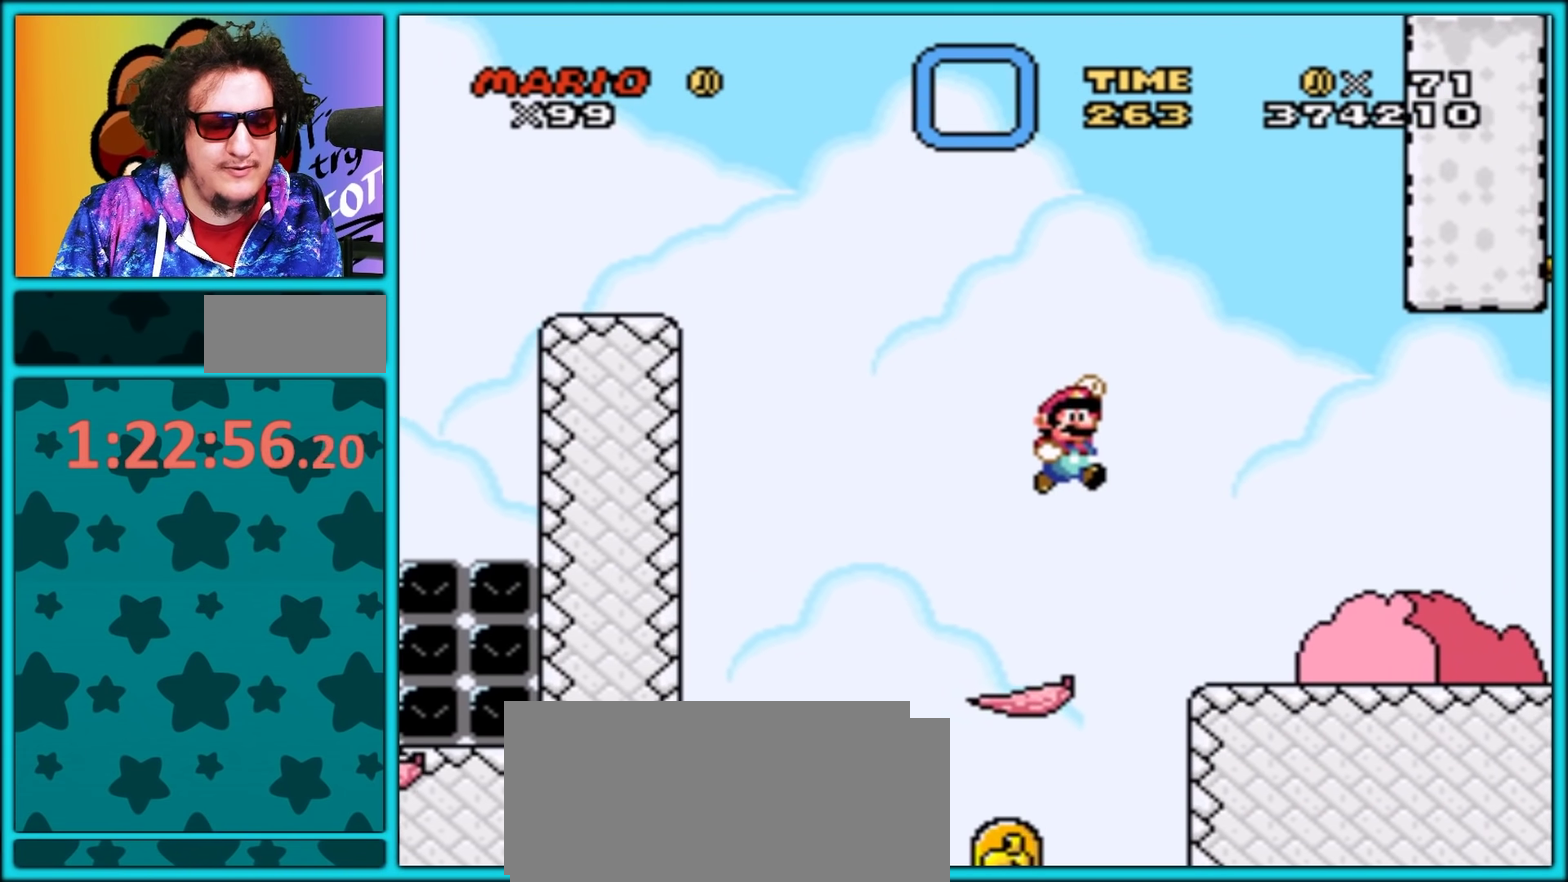
{"buttons": ["Y"], "events": [[133, "DPAD_RIGHT", "up"], [167, "DPAD_LEFT", "down"], [317, "DPAD_LEFT", "up"]]}
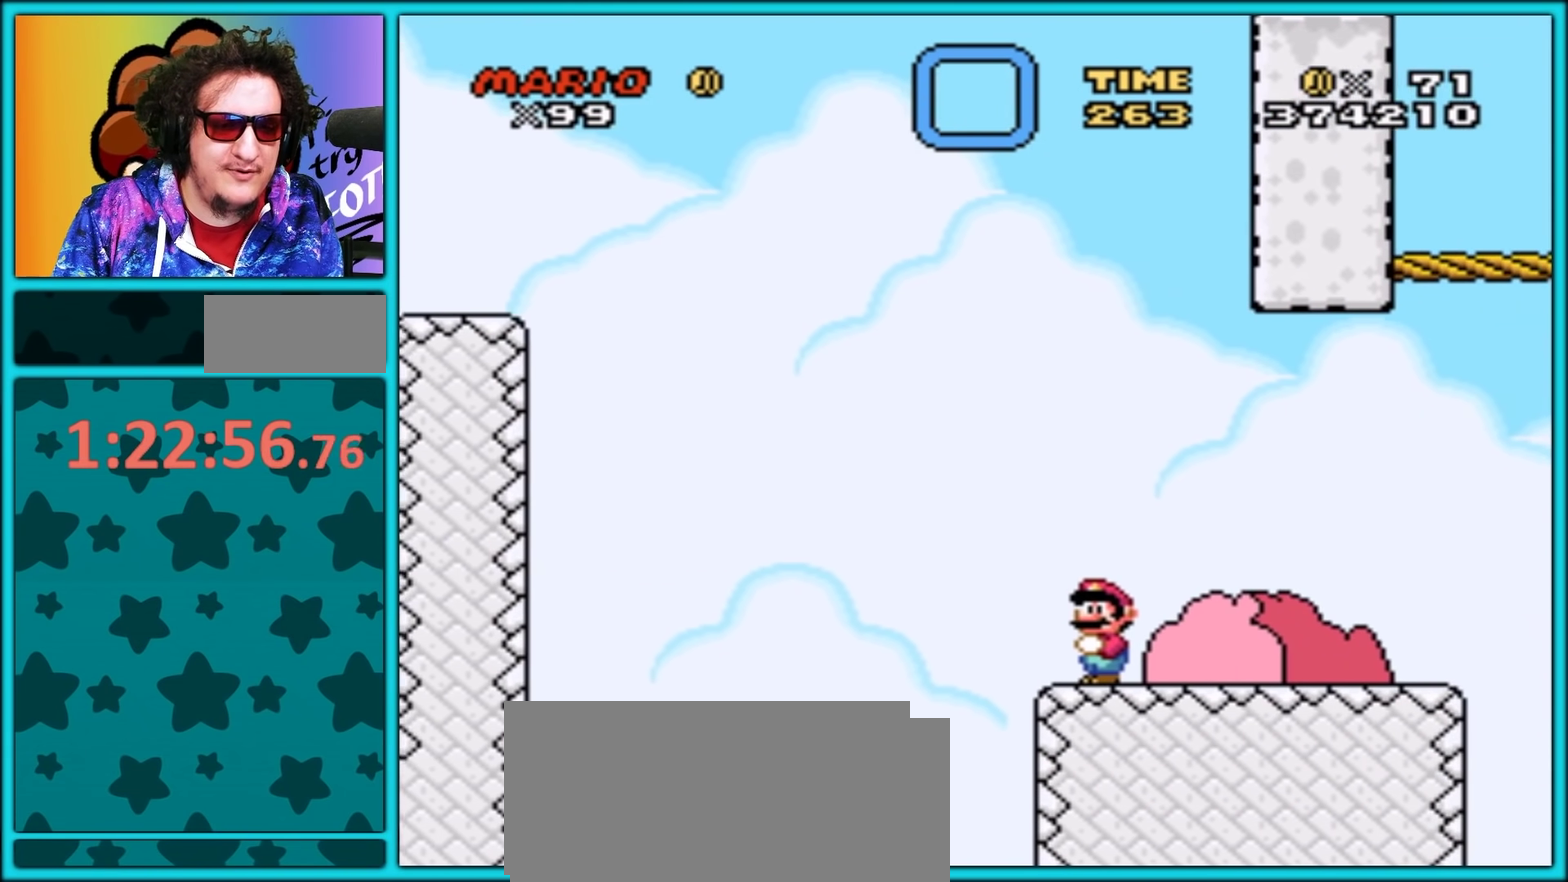
{"buttons": ["Y"], "events": [[50, "Y", "up"], [167, "Y", "down"]]}
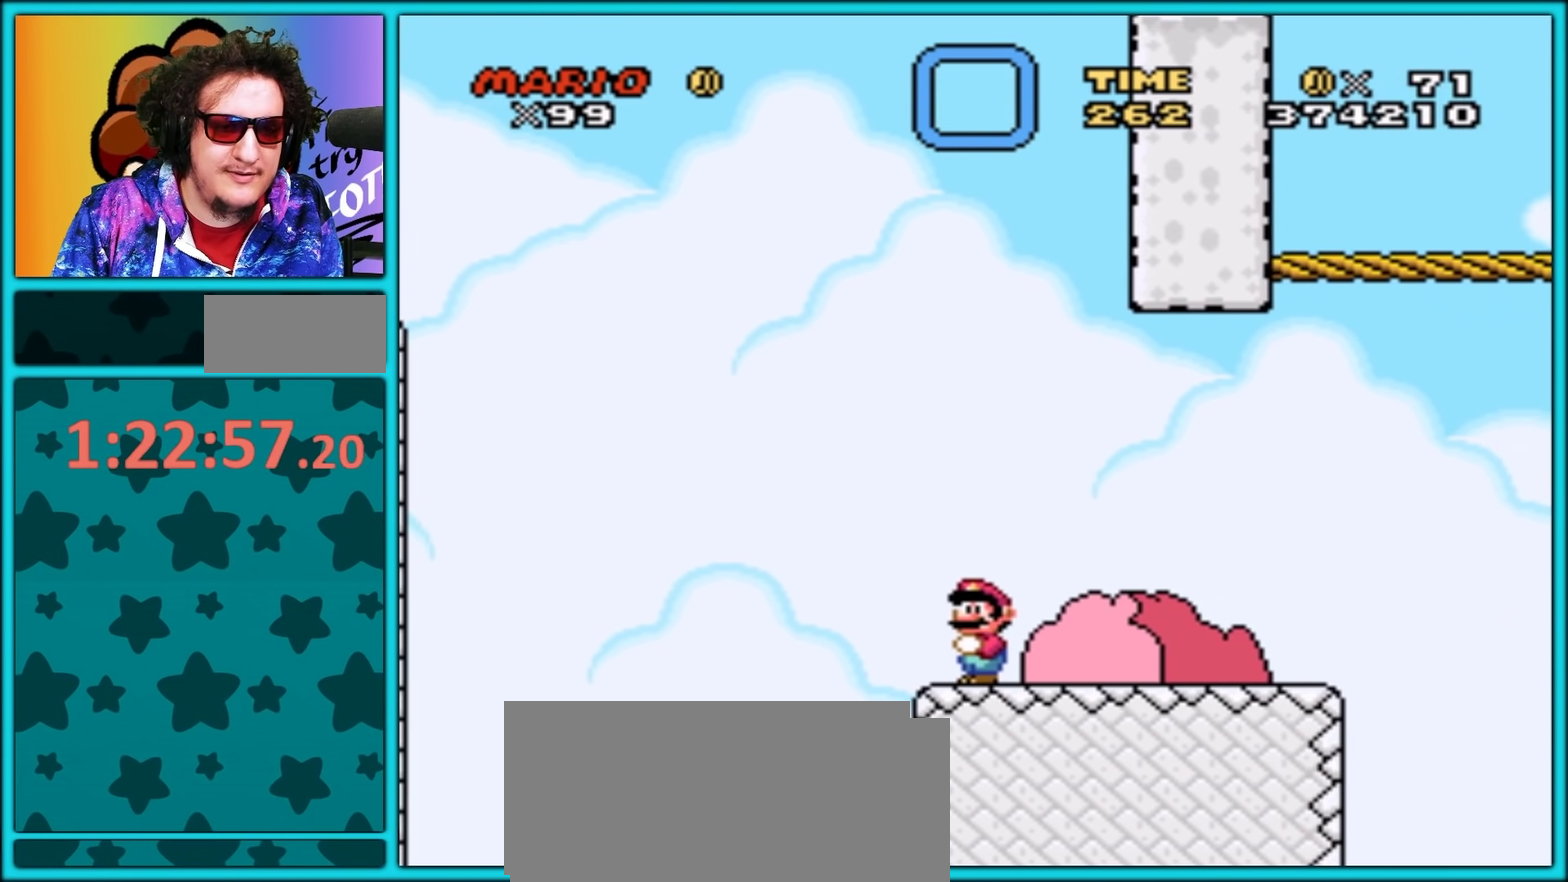
{"buttons": ["Y"], "events": []}
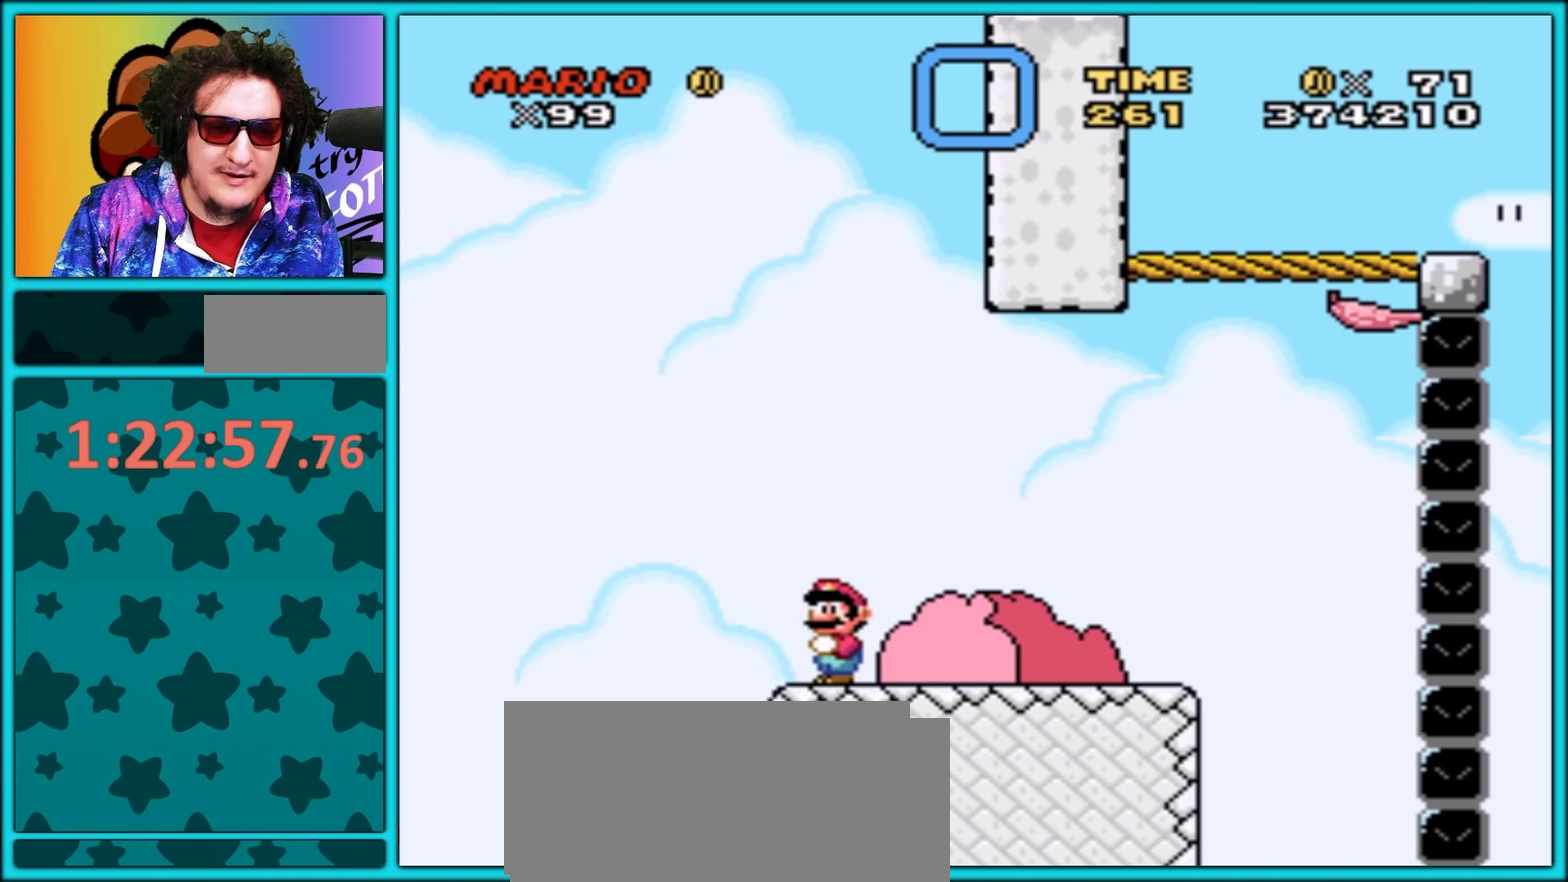
{"buttons": ["Y", "DPAD_RIGHT"], "events": [[17, "DPAD_RIGHT", "down"]]}
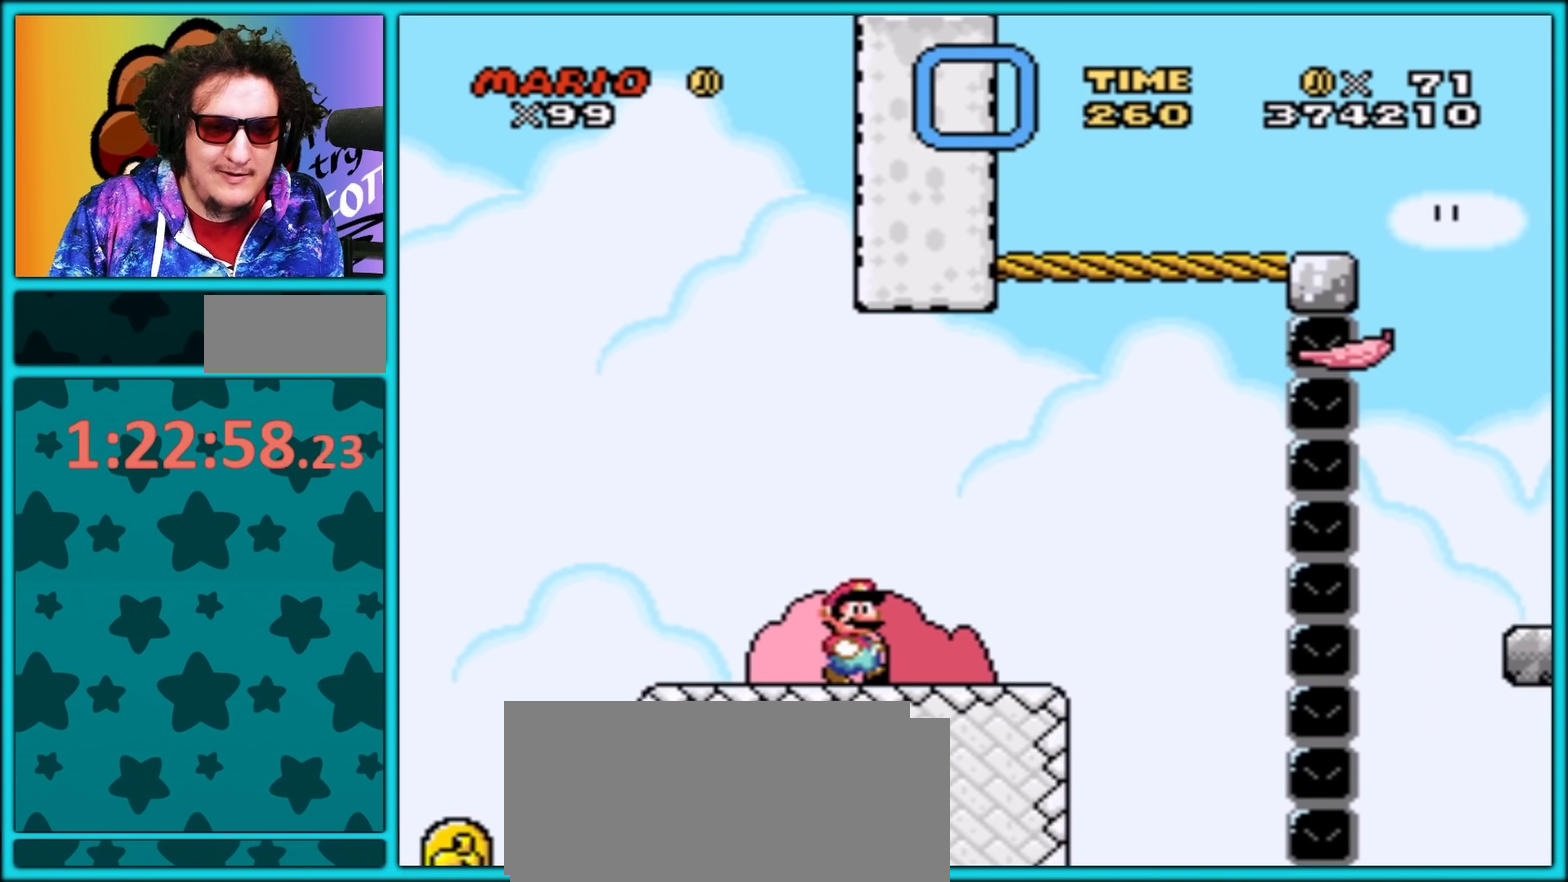
{"buttons": ["Y", "DPAD_RIGHT"], "events": [[50, "DPAD_LEFT", "down"], [50, "DPAD_RIGHT", "up"], [233, "DPAD_LEFT", "up"], [383, "DPAD_RIGHT", "down"]]}
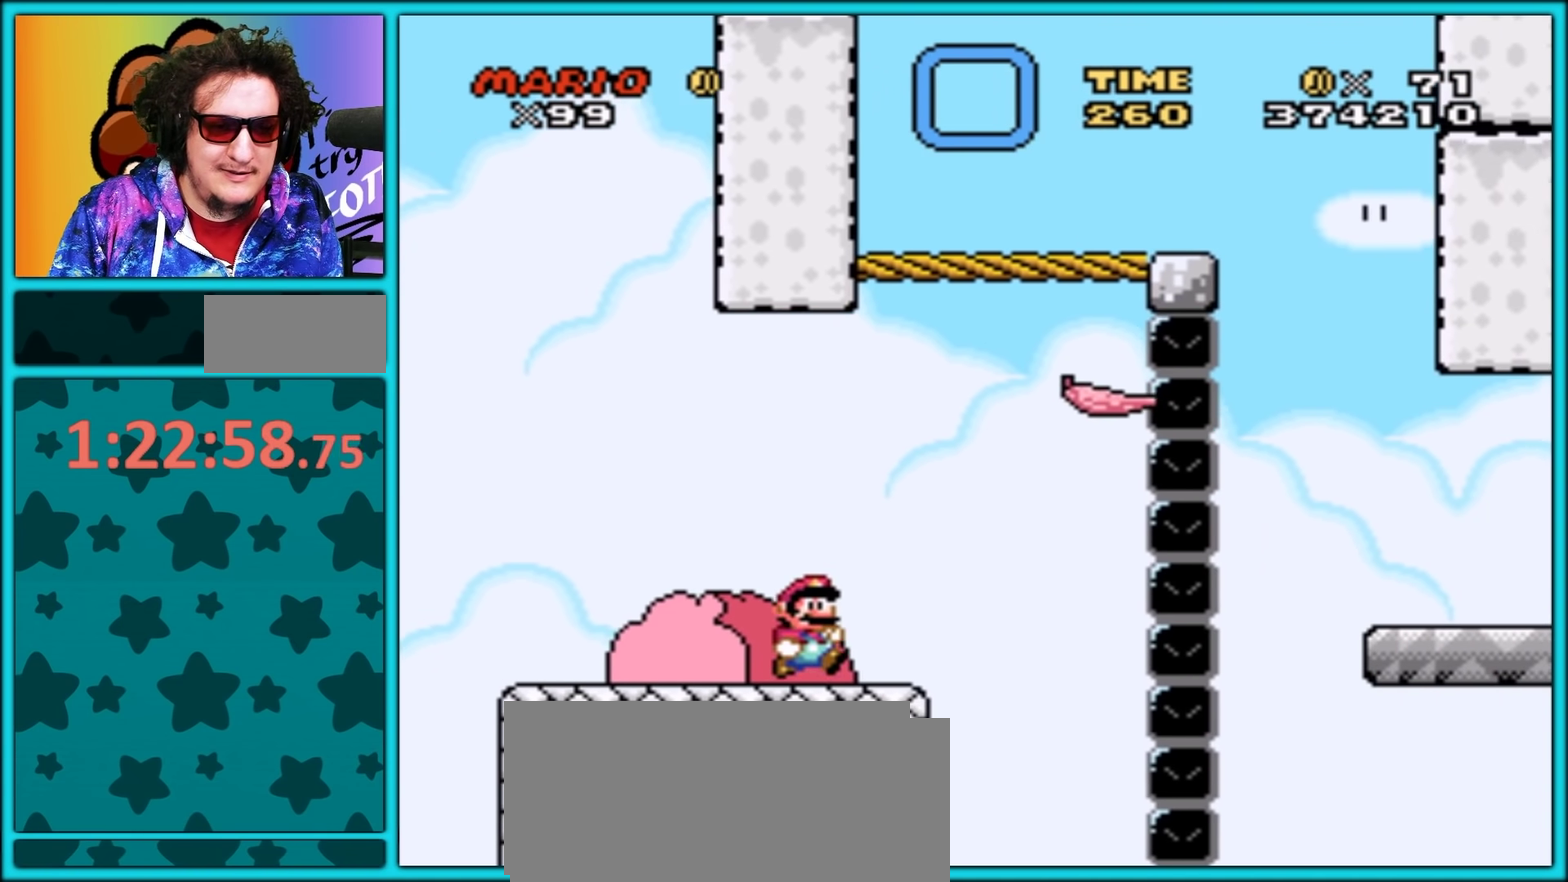
{"buttons": ["B", "Y", "DPAD_RIGHT"], "events": [[33, "DPAD_RIGHT", "up"], [183, "DPAD_RIGHT", "down"], [300, "B", "down"]]}
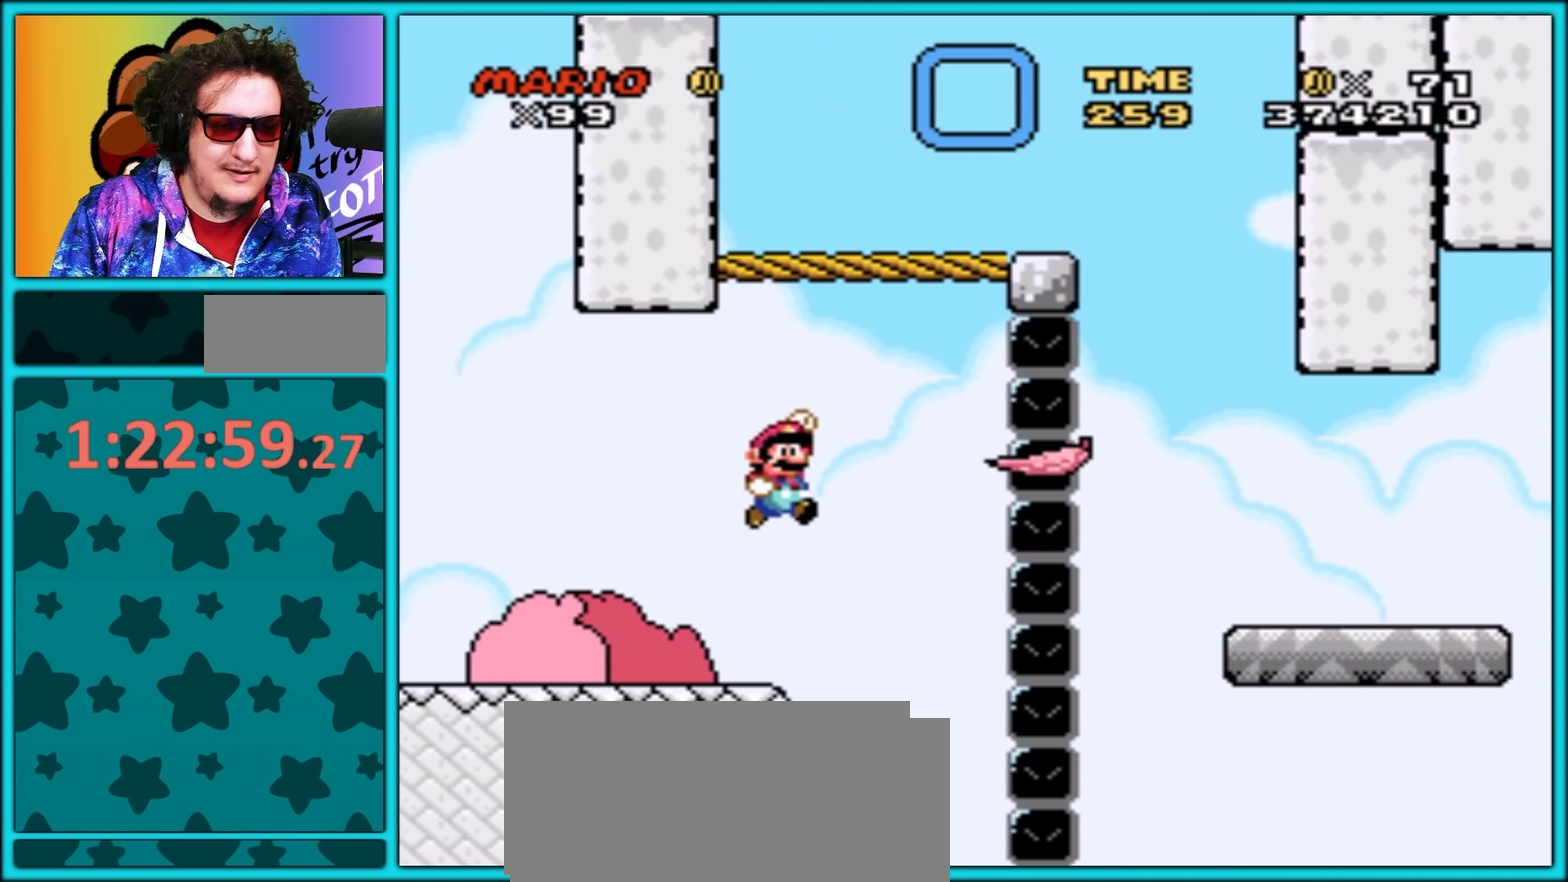
{"buttons": ["Y"], "events": [[183, "DPAD_RIGHT", "up"], [217, "DPAD_LEFT", "down"], [350, "DPAD_LEFT", "up"], [400, "B", "up"]]}
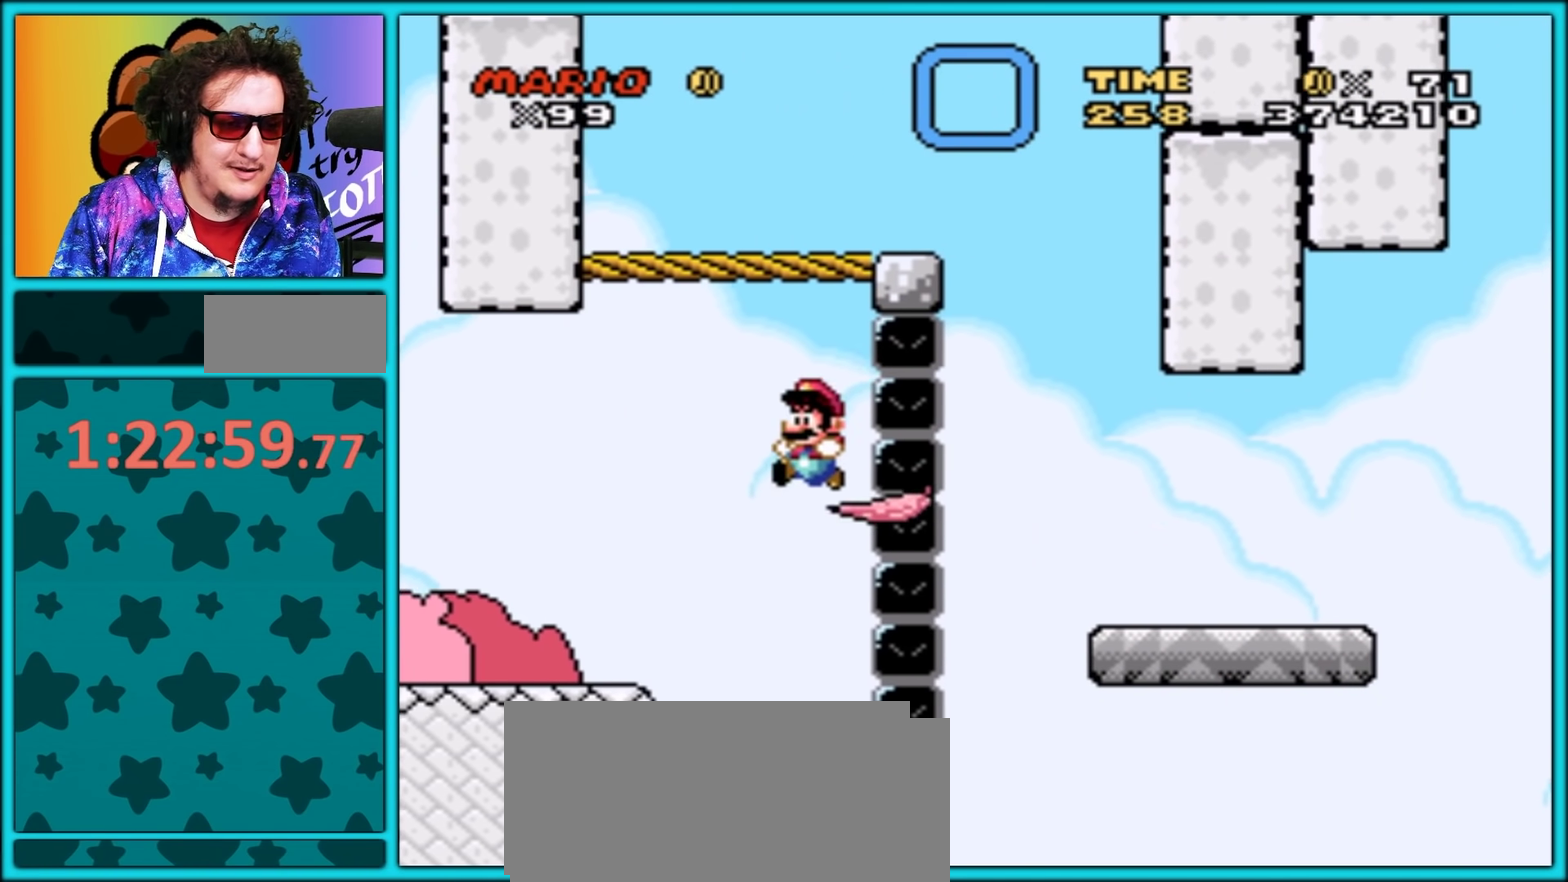
{"buttons": ["B", "Y", "DPAD_LEFT"], "events": [[100, "B", "down"], [333, "DPAD_LEFT", "down"]]}
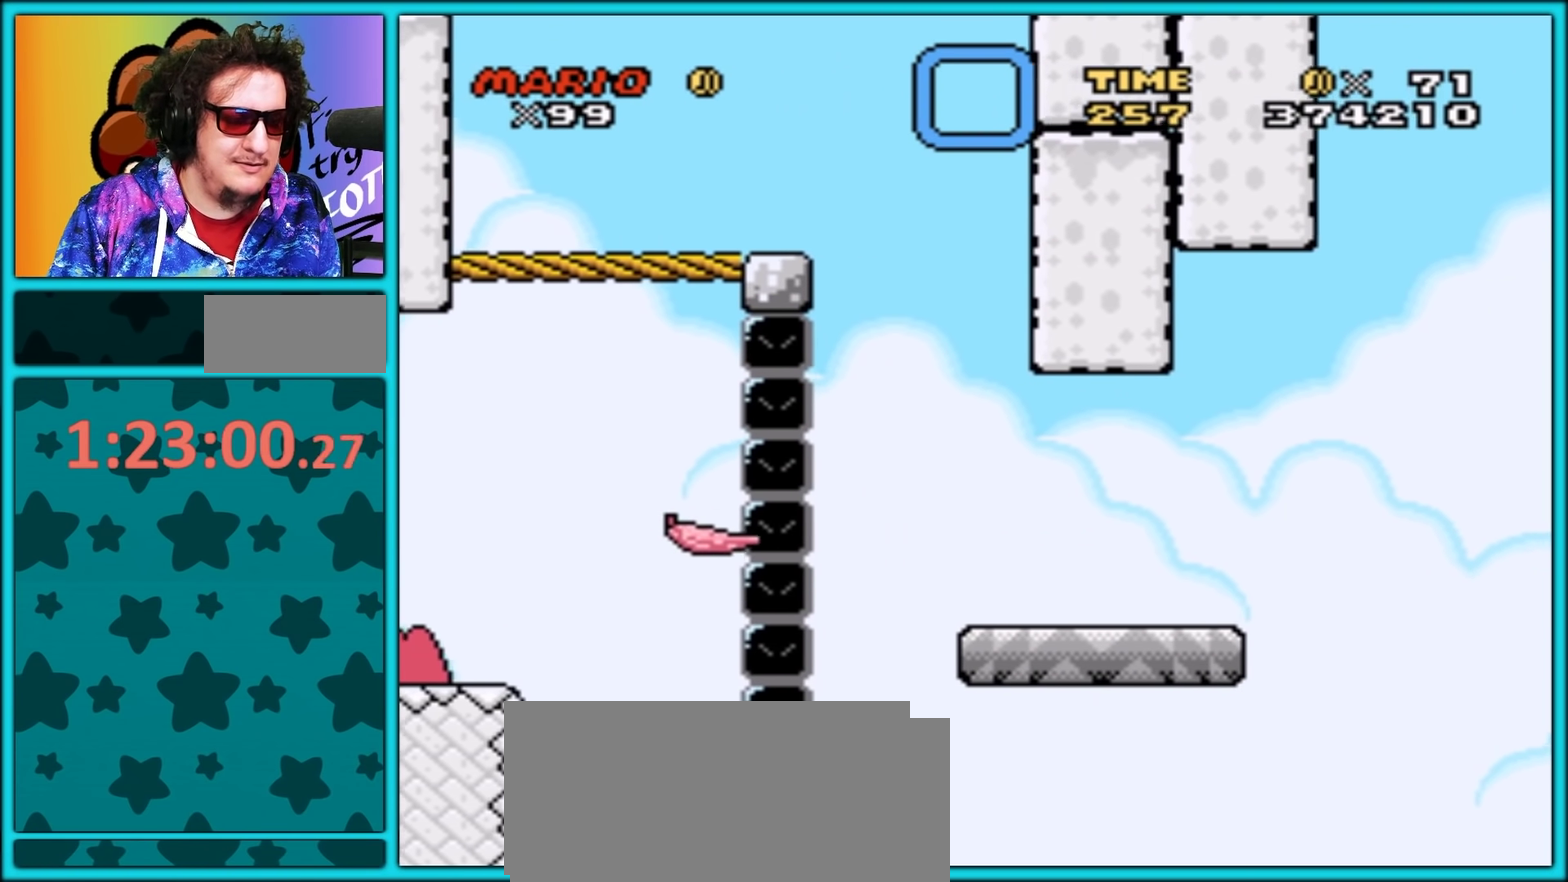
{"buttons": [], "events": [[50, "DPAD_LEFT", "up"], [150, "Y", "up"], [217, "B", "up"], [350, "A", "down"], [467, "A", "up"]]}
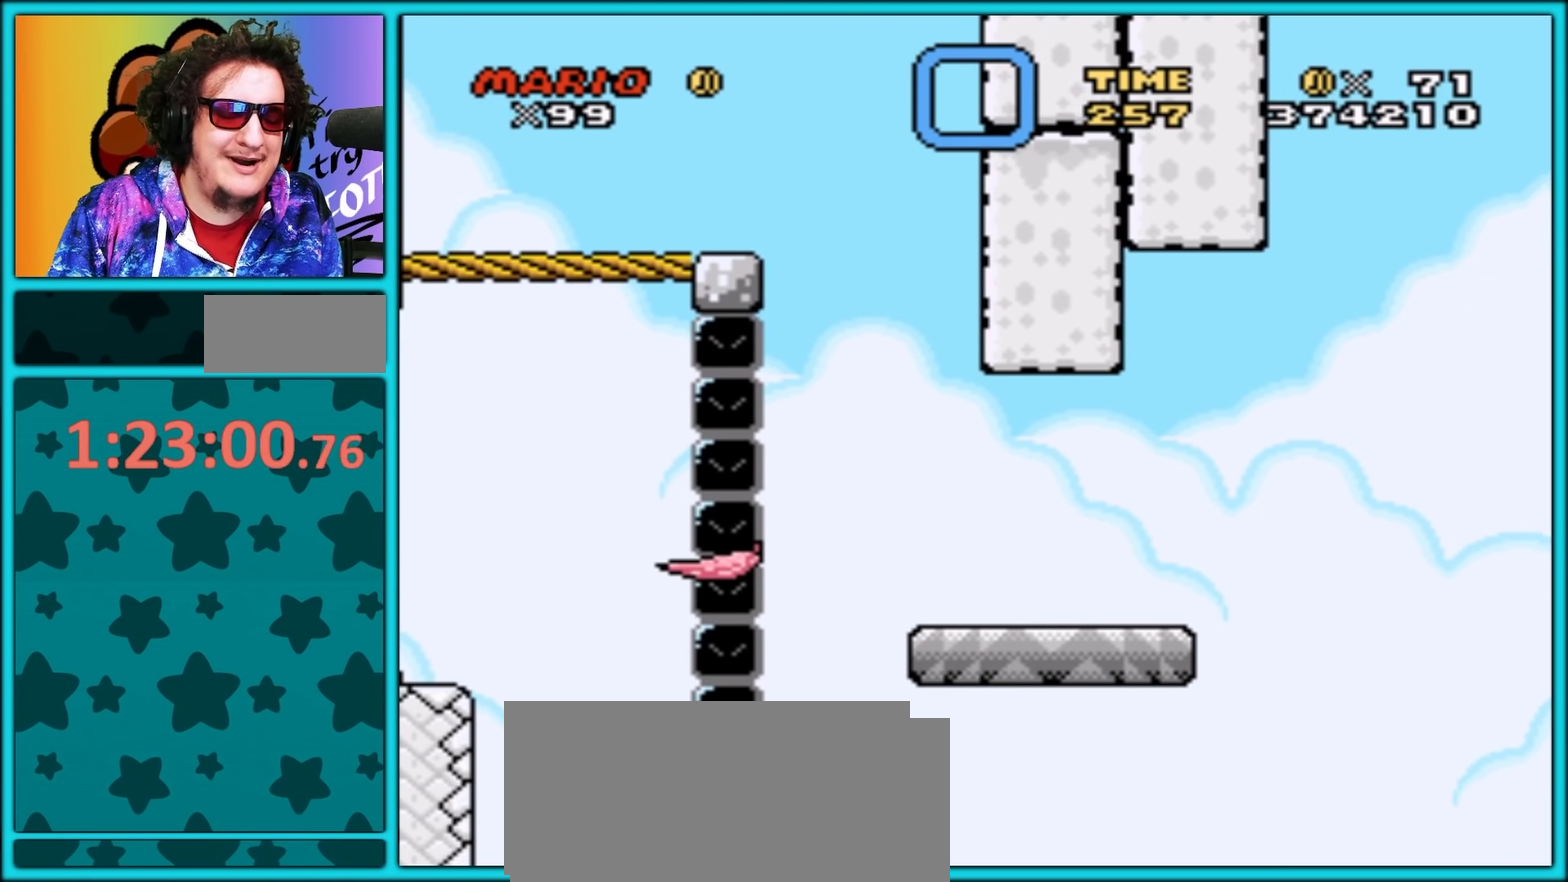
{"buttons": [], "events": [[33, "A", "down"], [150, "A", "up"], [217, "A", "down"], [467, "A", "up"]]}
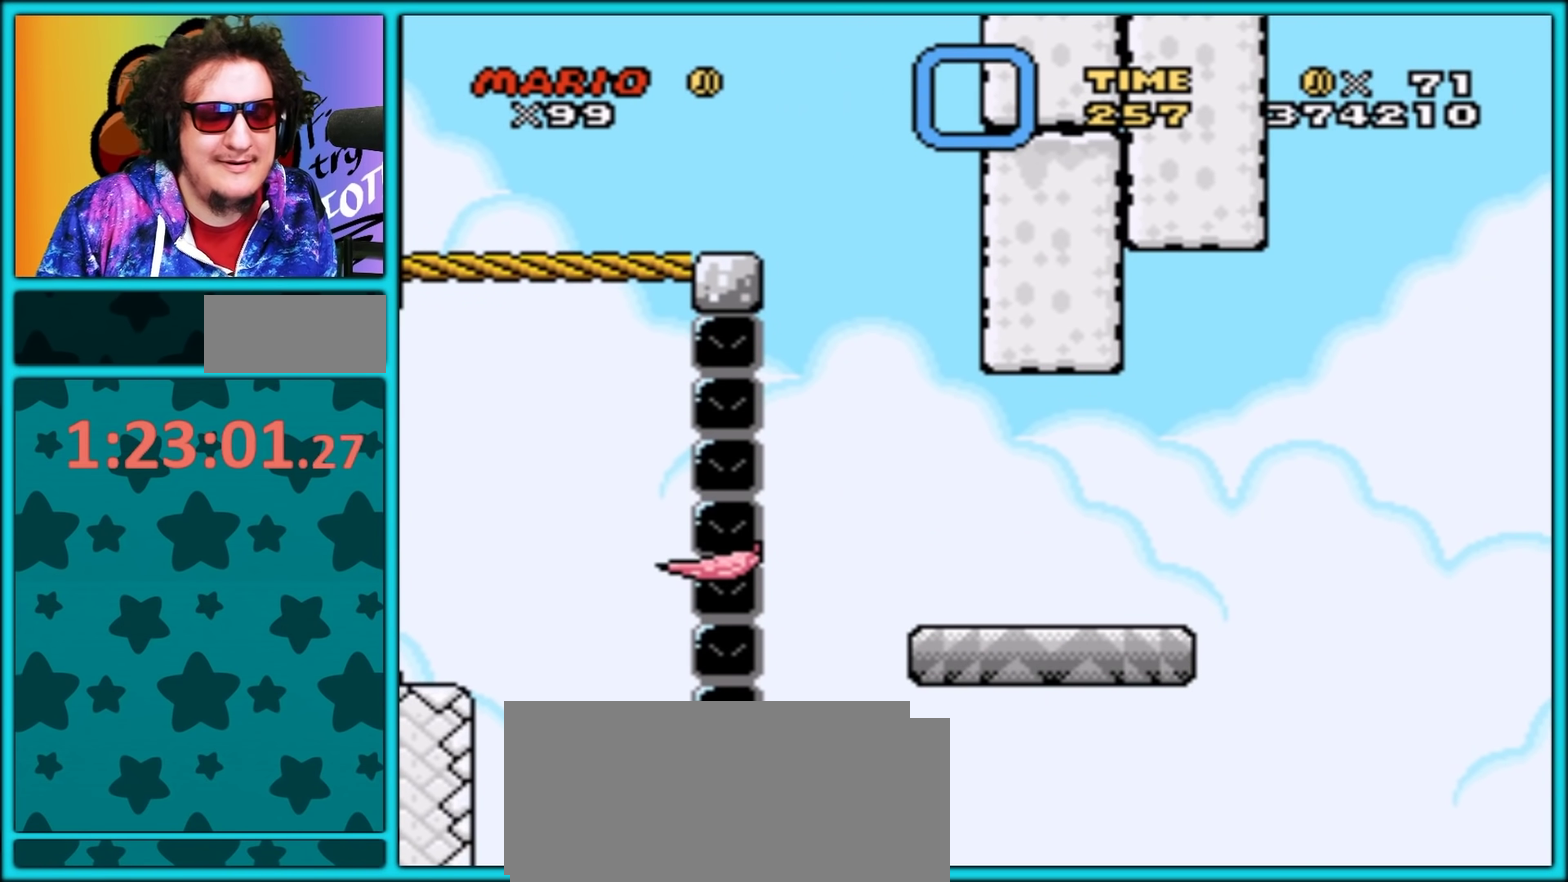
{"buttons": ["A"], "events": [[17, "A", "down"], [117, "A", "up"], [183, "A", "down"], [233, "A", "up"], [317, "A", "down"], [383, "A", "up"], [467, "A", "down"]]}
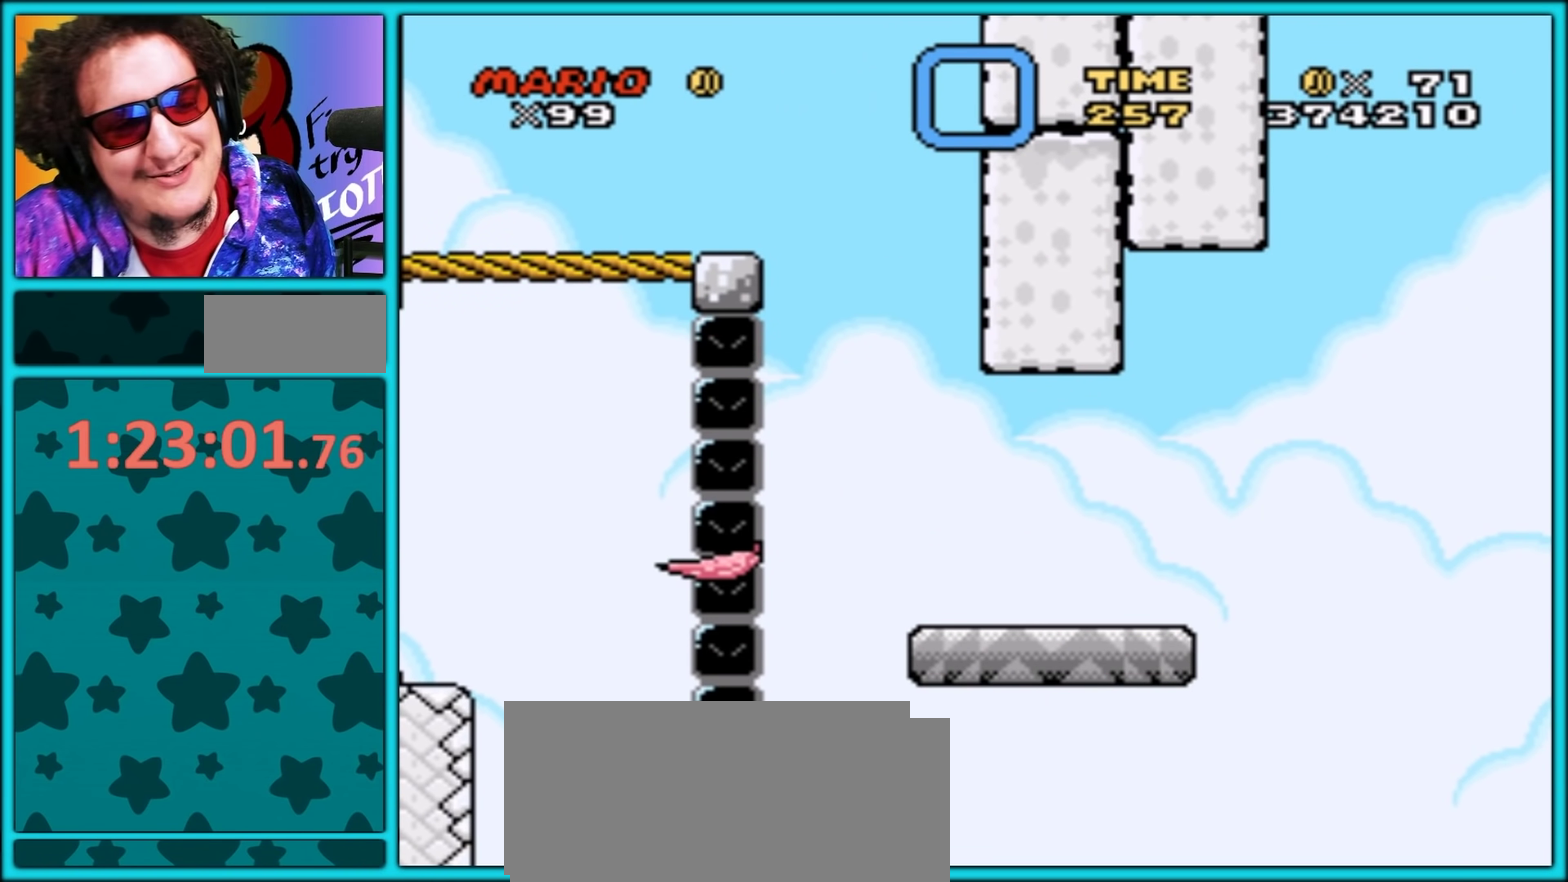
{"buttons": ["A"], "events": [[33, "A", "up"], [150, "A", "down"], [200, "A", "up"], [300, "A", "down"], [383, "A", "up"], [450, "A", "down"]]}
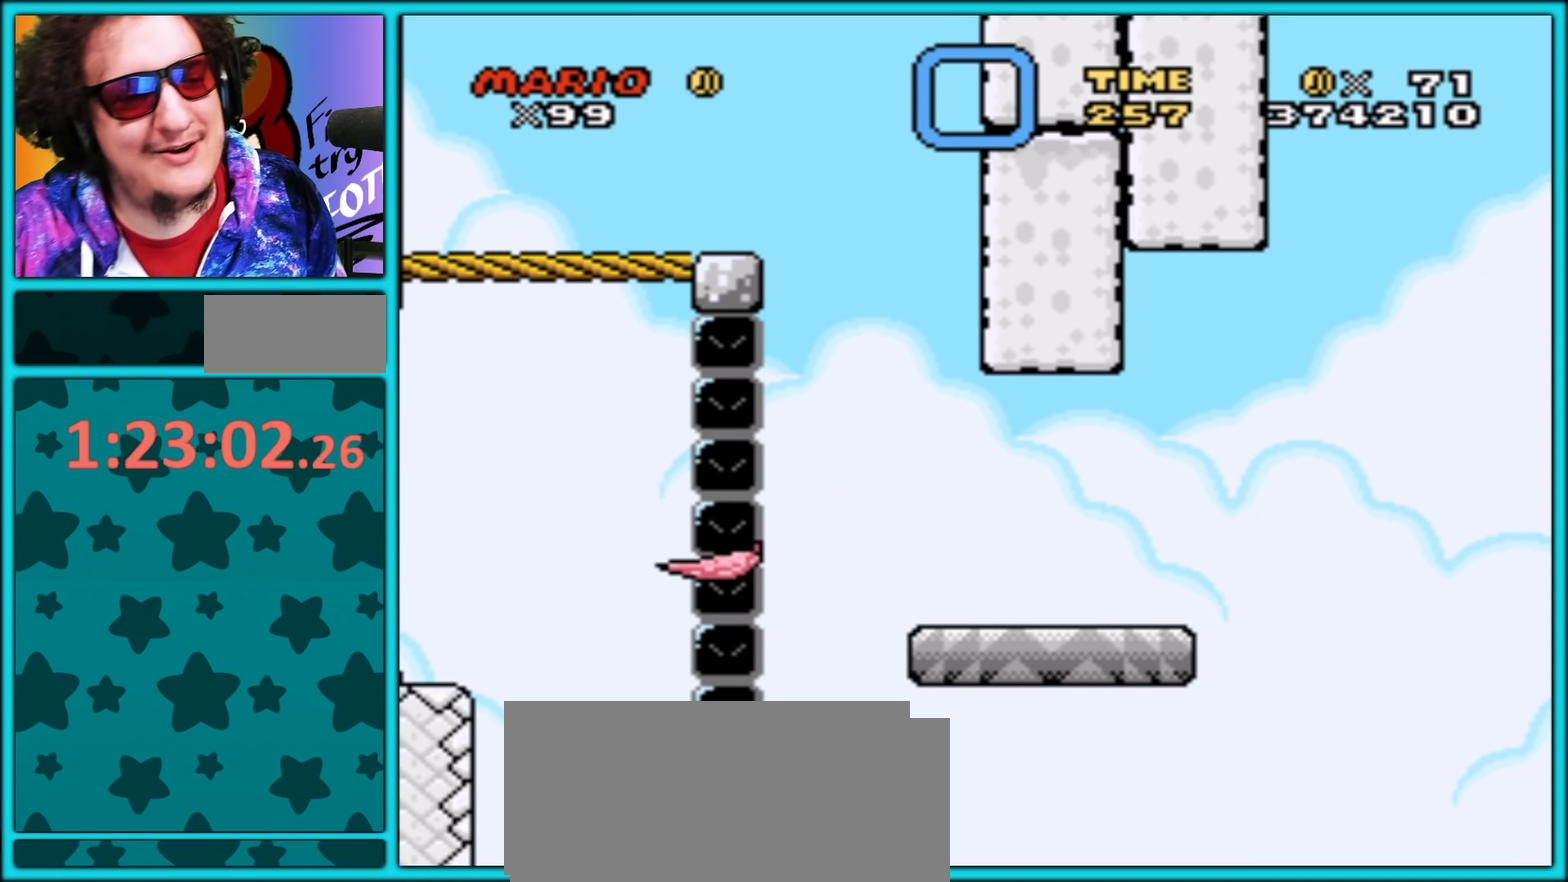
{"buttons": [], "events": [[33, "A", "up"], [100, "A", "down"], [183, "A", "up"], [233, "A", "down"], [350, "A", "up"]]}
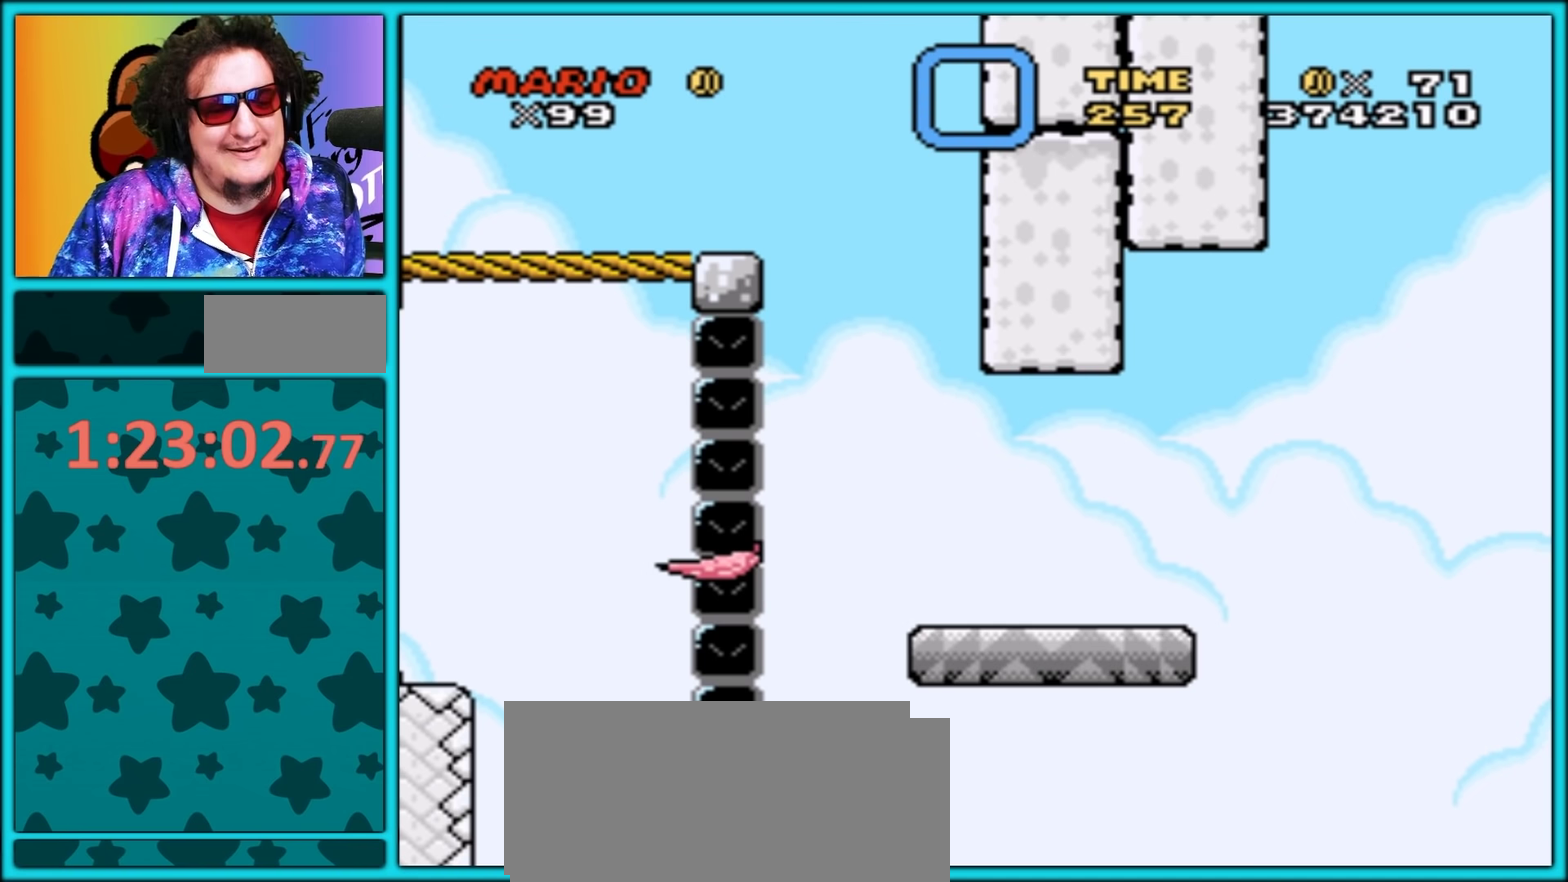
{"buttons": ["A"], "events": [[217, "A", "down"], [333, "A", "up"], [417, "A", "down"]]}
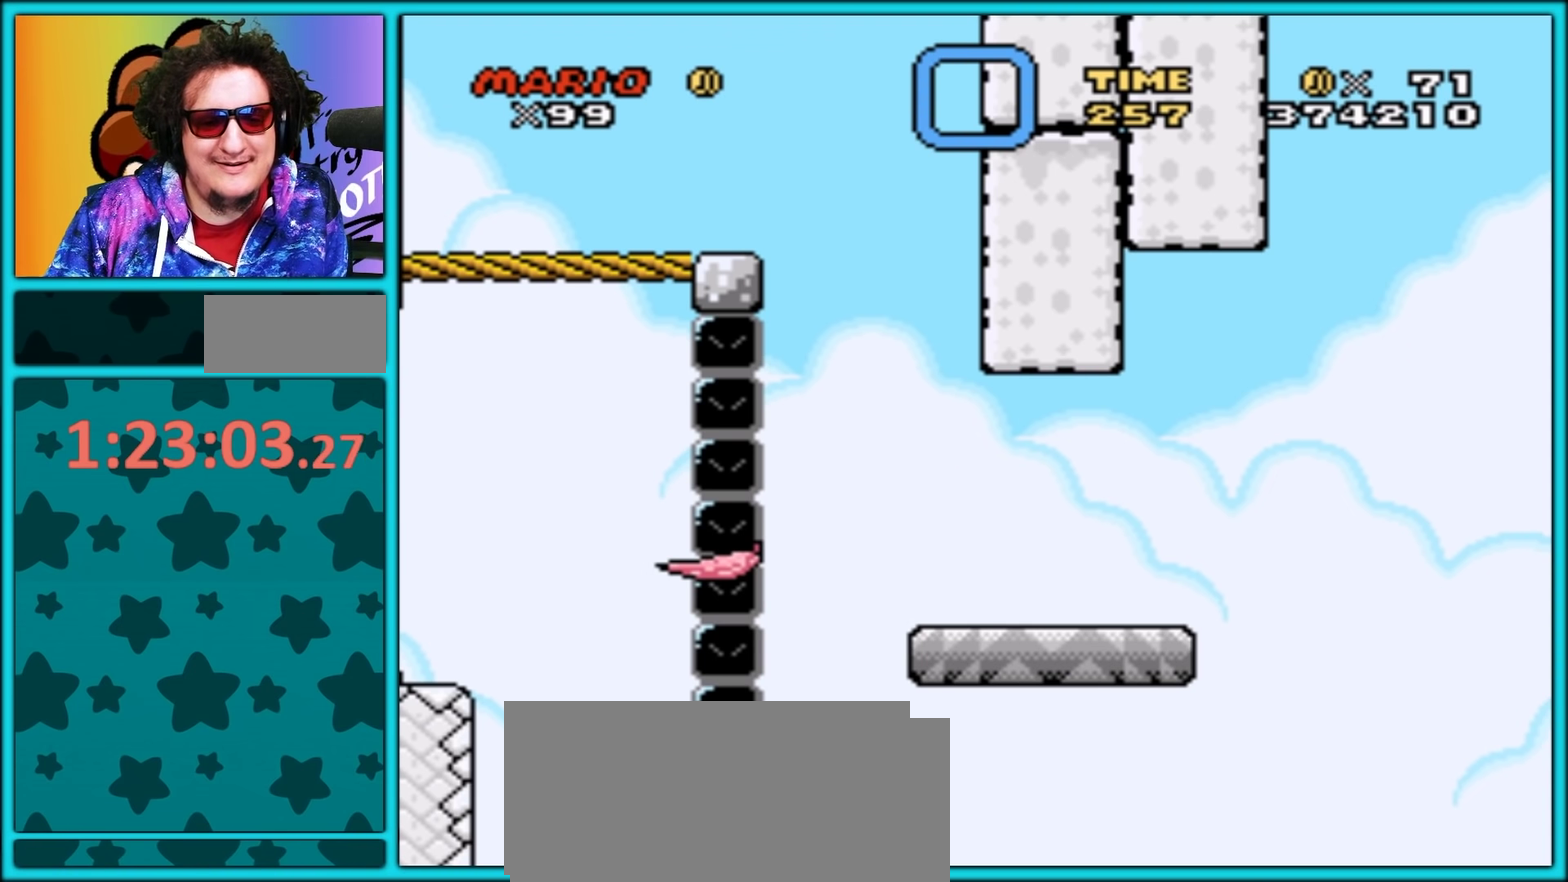
{"buttons": ["A"], "events": [[50, "A", "up"], [117, "A", "down"], [217, "A", "up"], [300, "A", "down"], [367, "A", "up"], [483, "A", "down"]]}
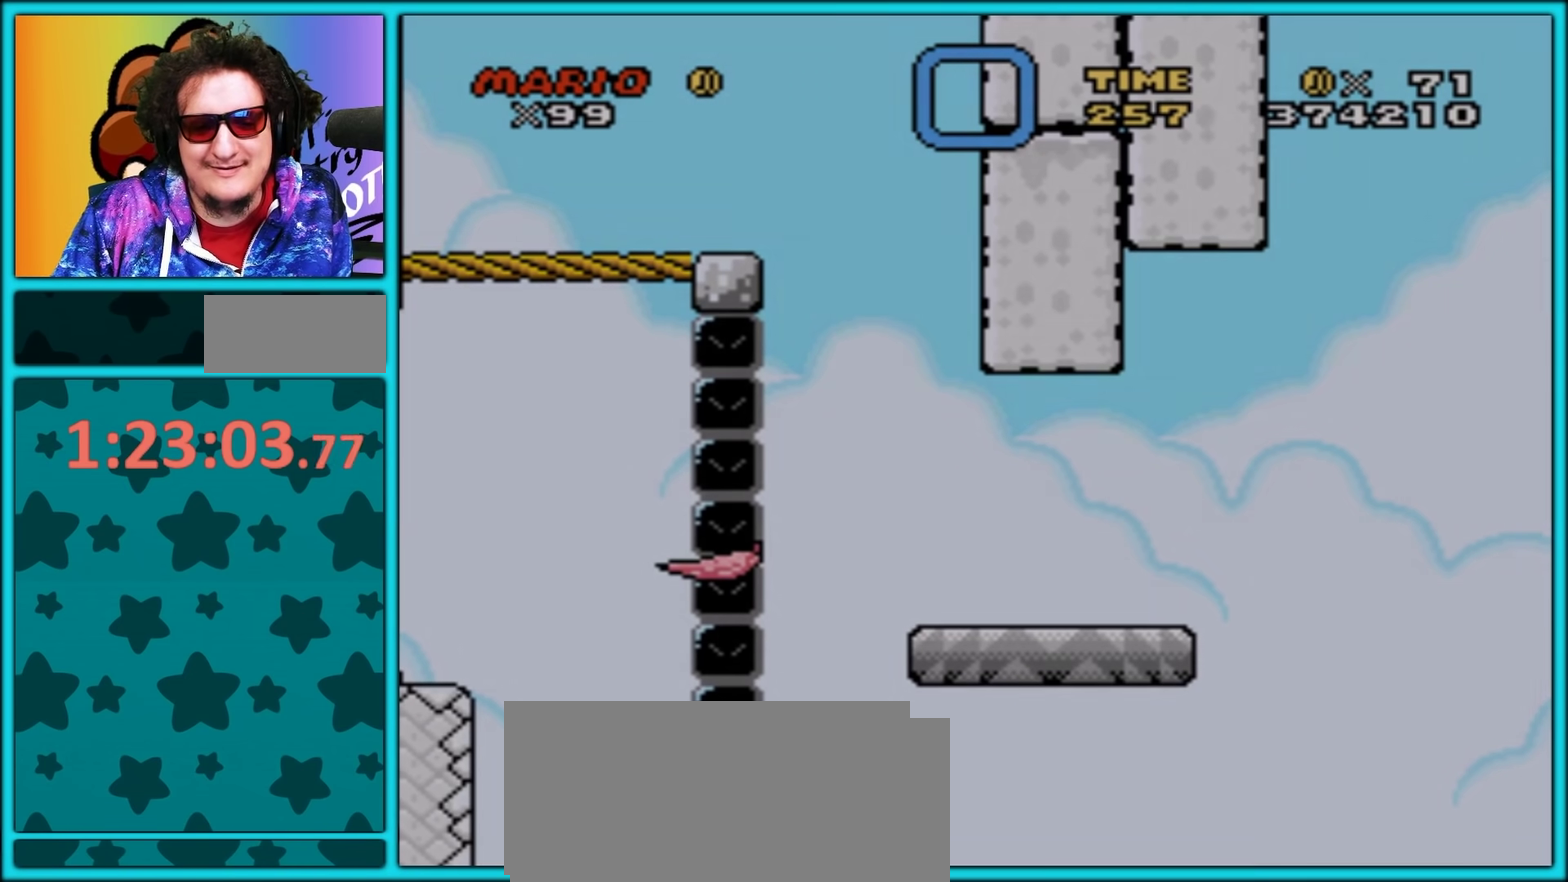
{"buttons": [], "events": [[67, "A", "up"], [217, "A", "down"], [267, "A", "up"], [317, "A", "down"], [433, "A", "up"]]}